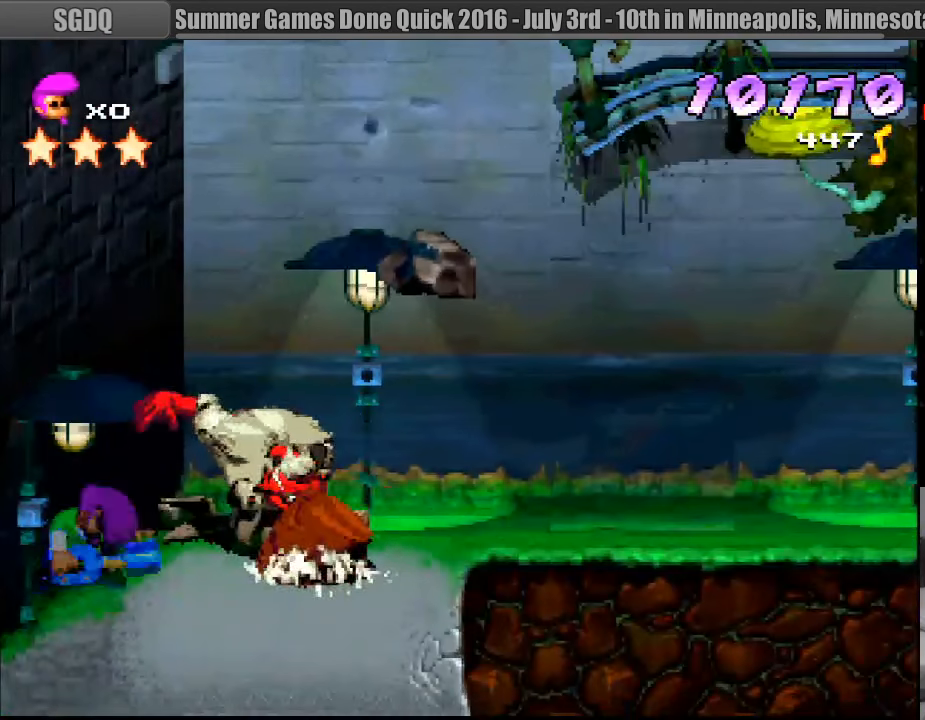
Gameplay with a controller (PlayStation layout); each line is a JSON object with the inputs held at the frame after it. "events" lists button and stick changes between this image and that frame as [ms after this image, input, new state], when the widget could be followed in between. Not read: L3 R3.
{"buttons": [], "events": []}
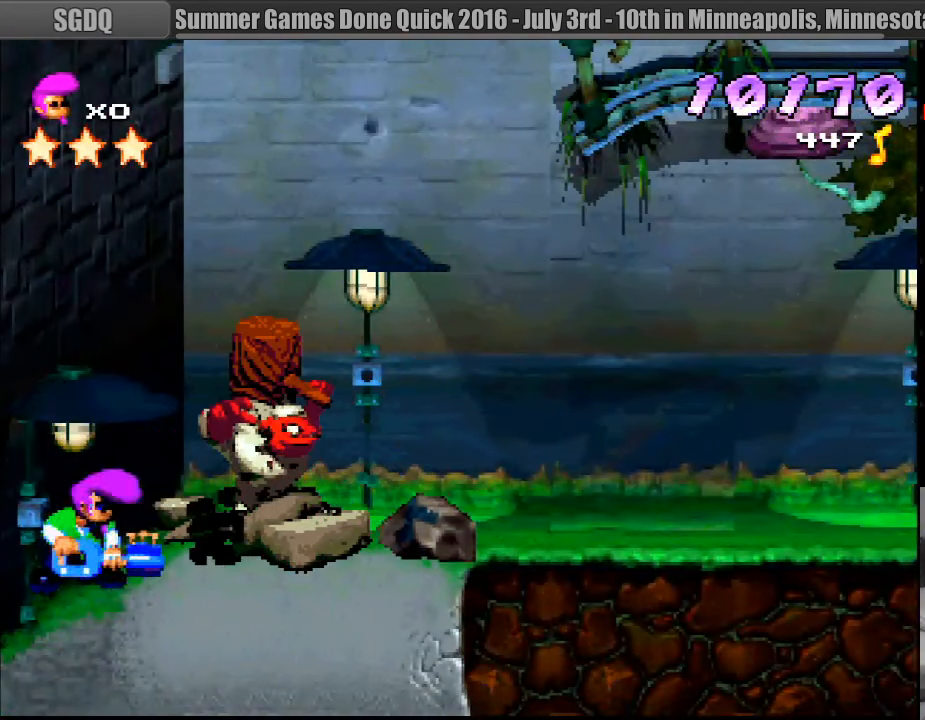
{"buttons": [], "events": []}
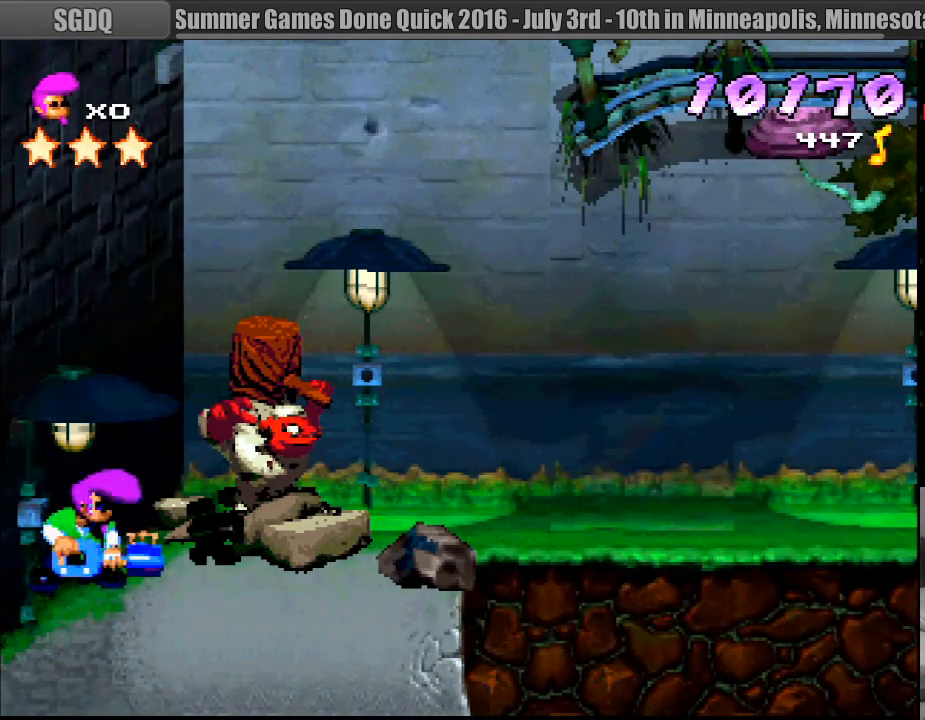
{"buttons": [], "events": []}
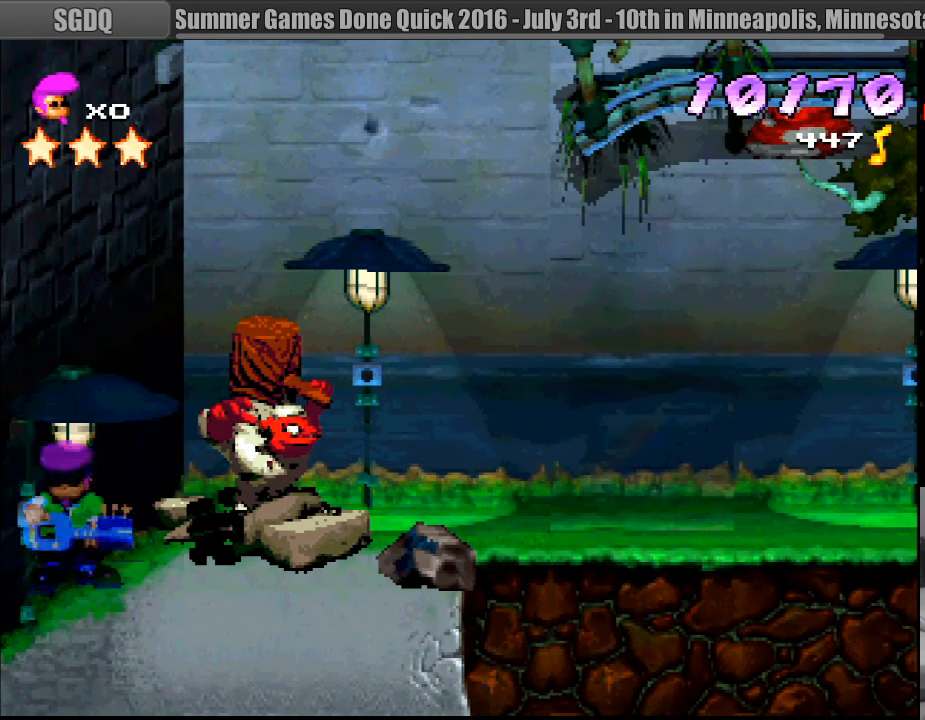
{"buttons": ["R1", "DPAD_RIGHT"], "events": [[16, "R1", "down"], [450, "DPAD_RIGHT", "down"]]}
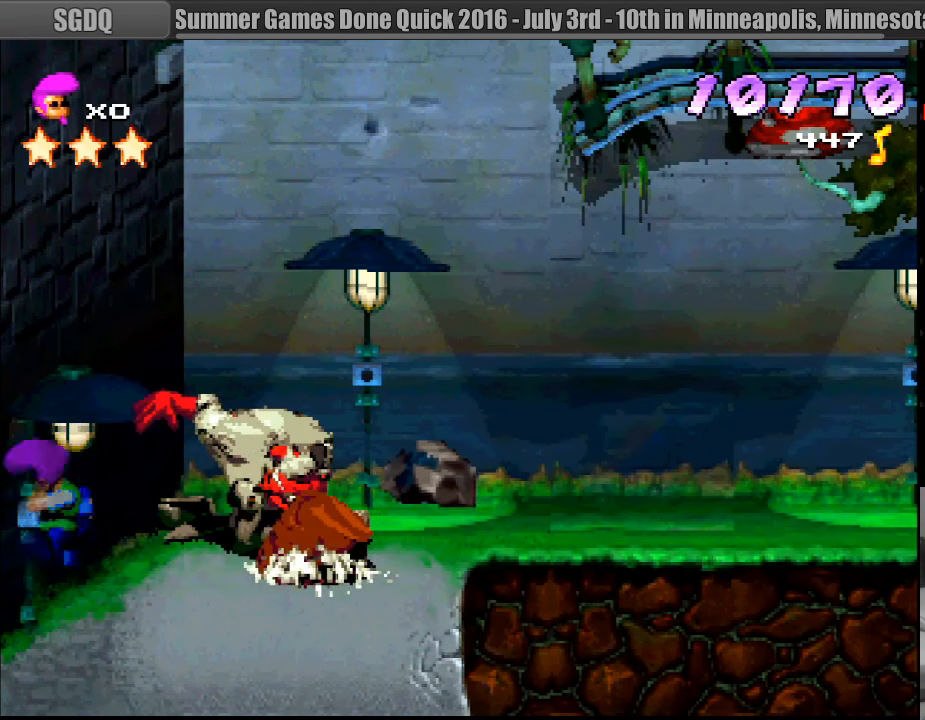
{"buttons": ["R1"], "events": [[333, "DPAD_RIGHT", "up"]]}
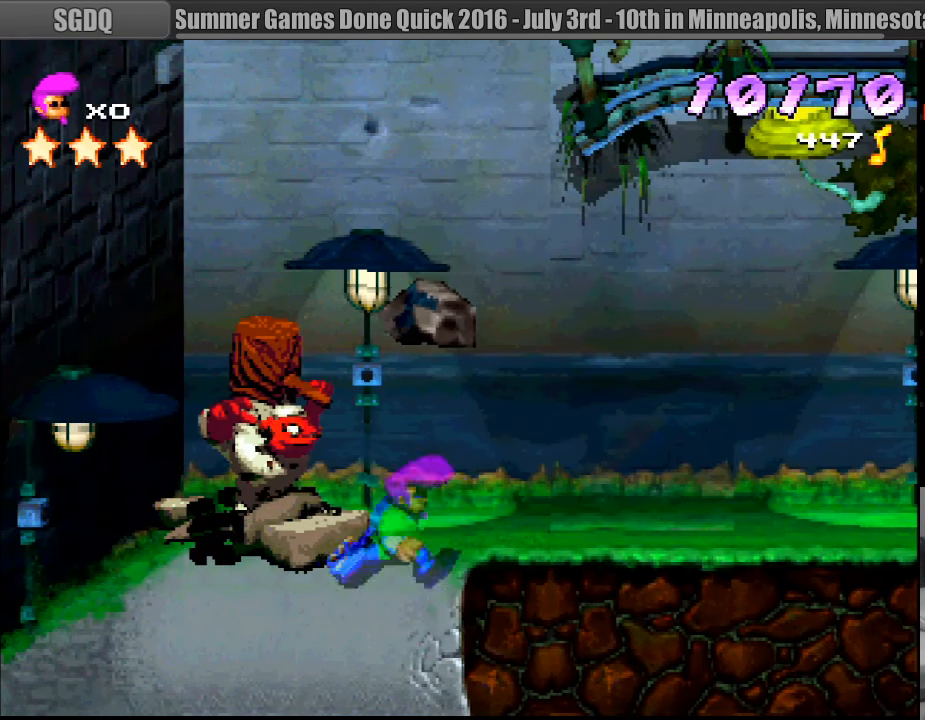
{"buttons": ["R1"], "events": [[66, "SQUARE", "down"], [383, "SQUARE", "up"], [416, "DPAD_LEFT", "down"], [466, "DPAD_LEFT", "up"]]}
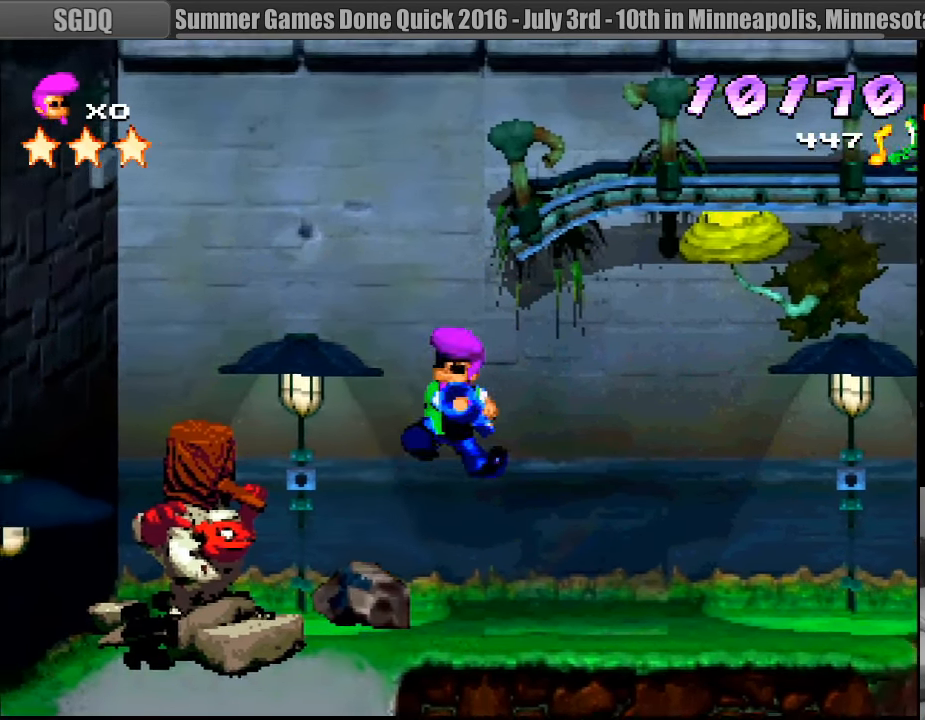
{"buttons": ["R1"], "events": []}
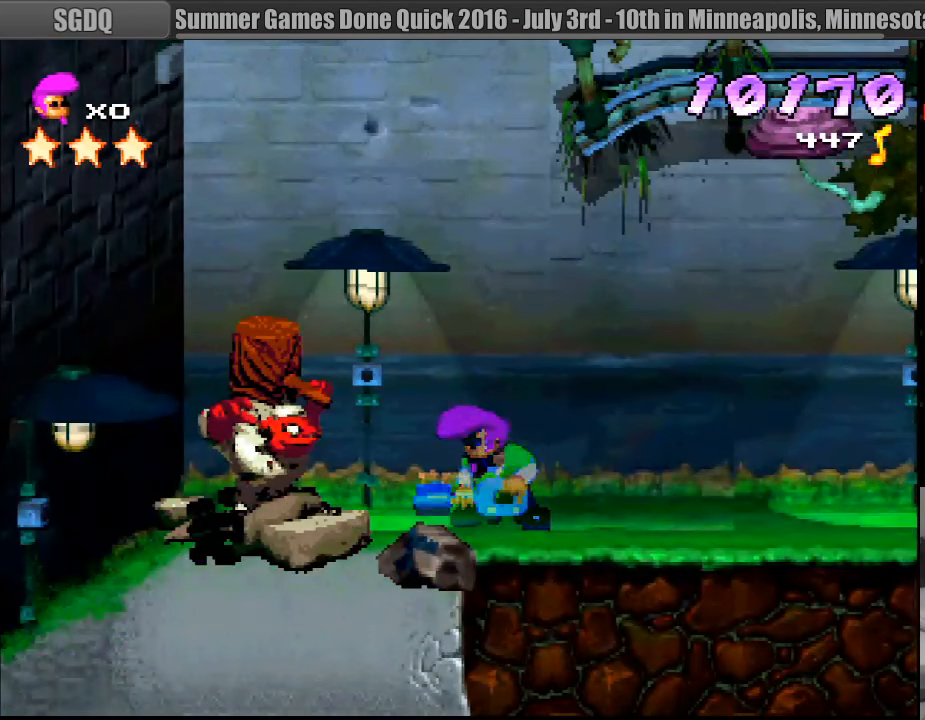
{"buttons": ["R1"], "events": []}
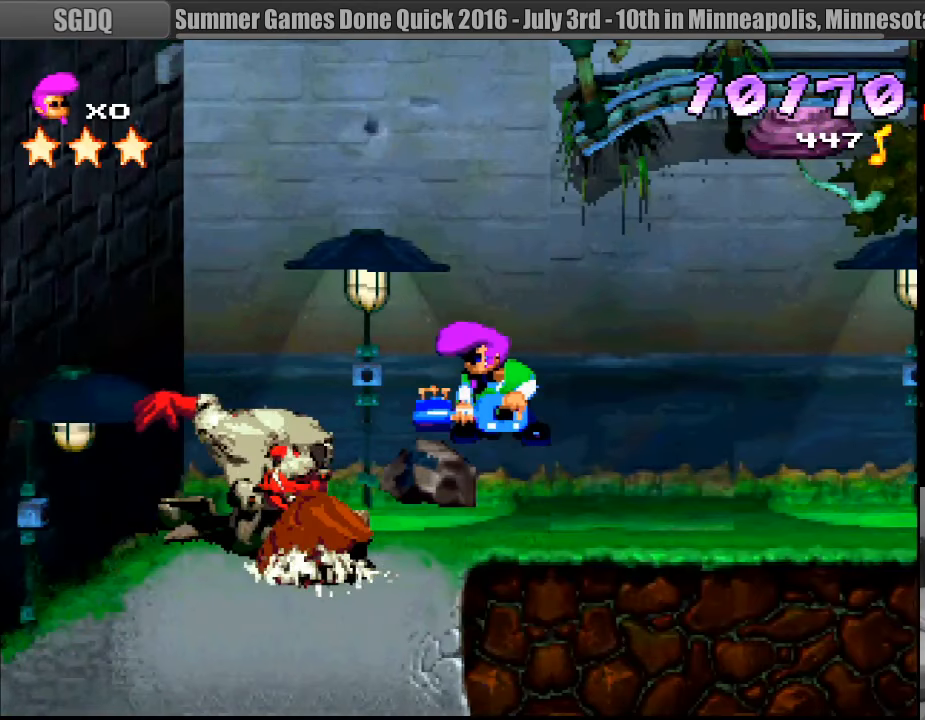
{"buttons": ["SQUARE", "R1", "DPAD_RIGHT"], "events": [[167, "SQUARE", "down"], [417, "DPAD_RIGHT", "down"]]}
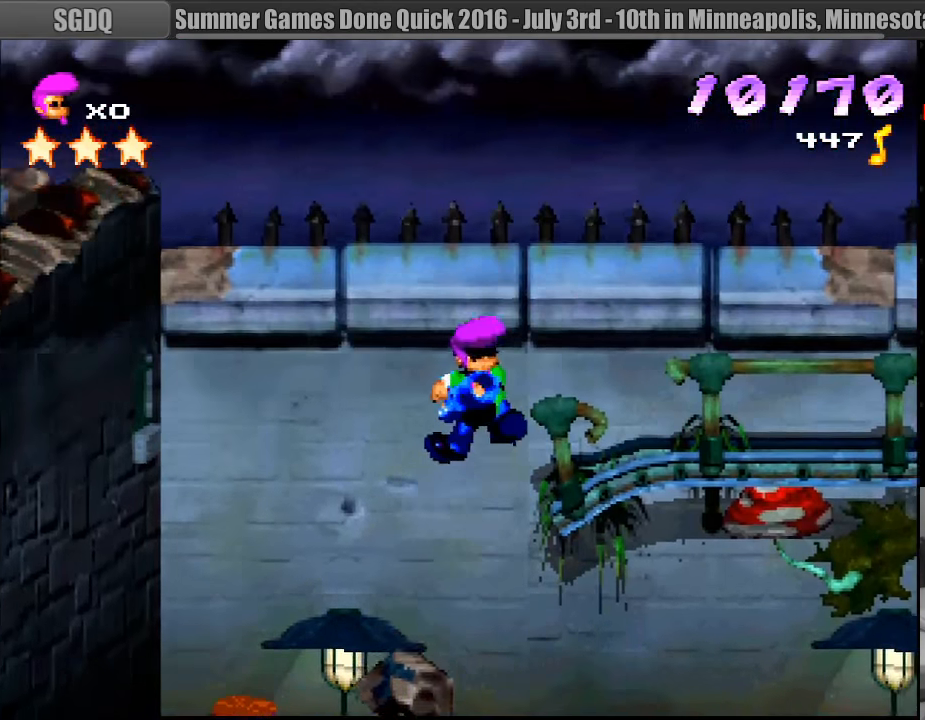
{"buttons": ["CROSS", "R1"], "events": [[117, "SQUARE", "up"], [133, "DPAD_RIGHT", "up"], [200, "CROSS", "down"]]}
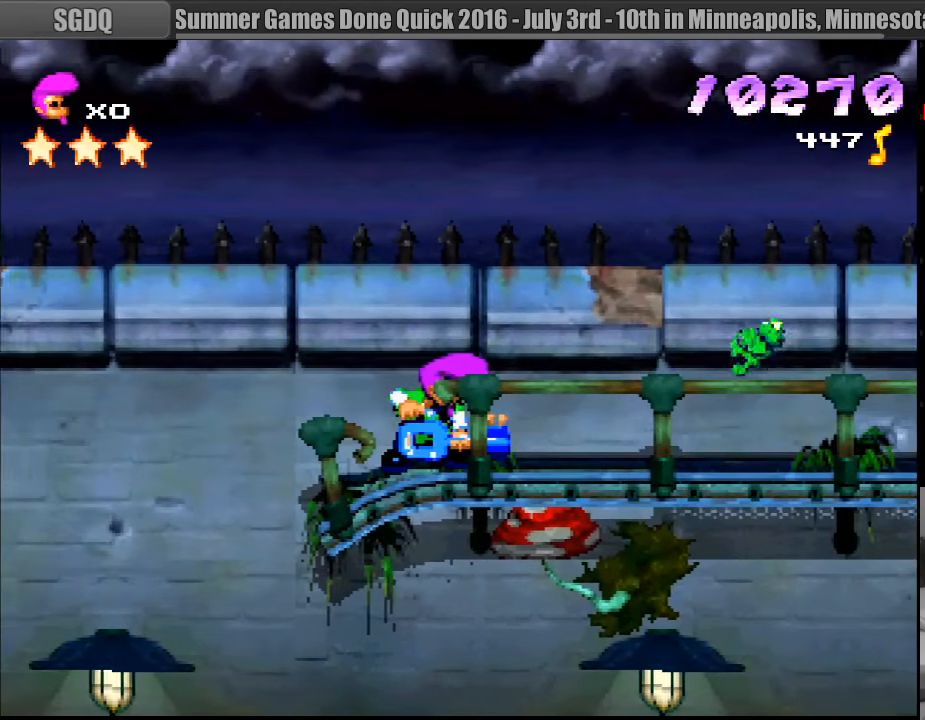
{"buttons": ["R1"], "events": [[500, "CROSS", "up"]]}
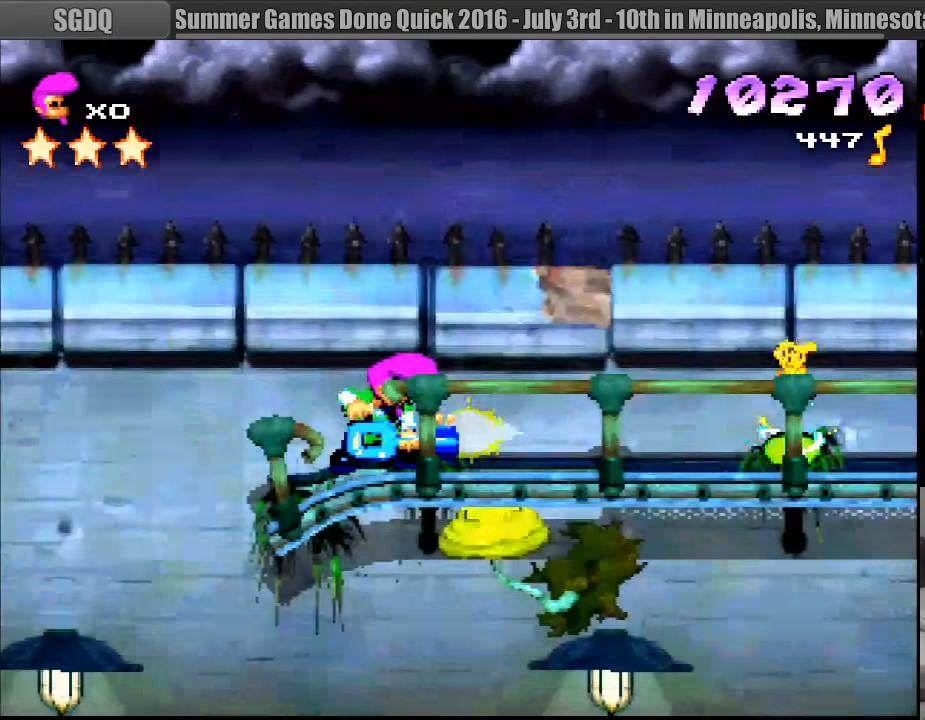
{"buttons": ["R1", "DPAD_RIGHT"], "events": [[150, "DPAD_RIGHT", "down"]]}
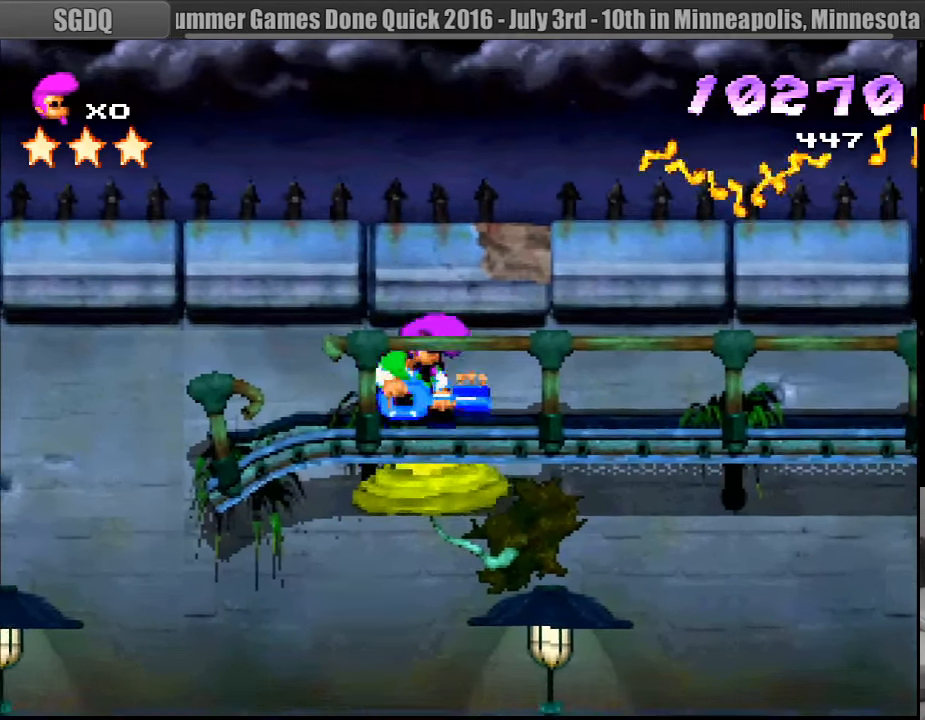
{"buttons": ["R1"], "events": [[333, "DPAD_RIGHT", "up"]]}
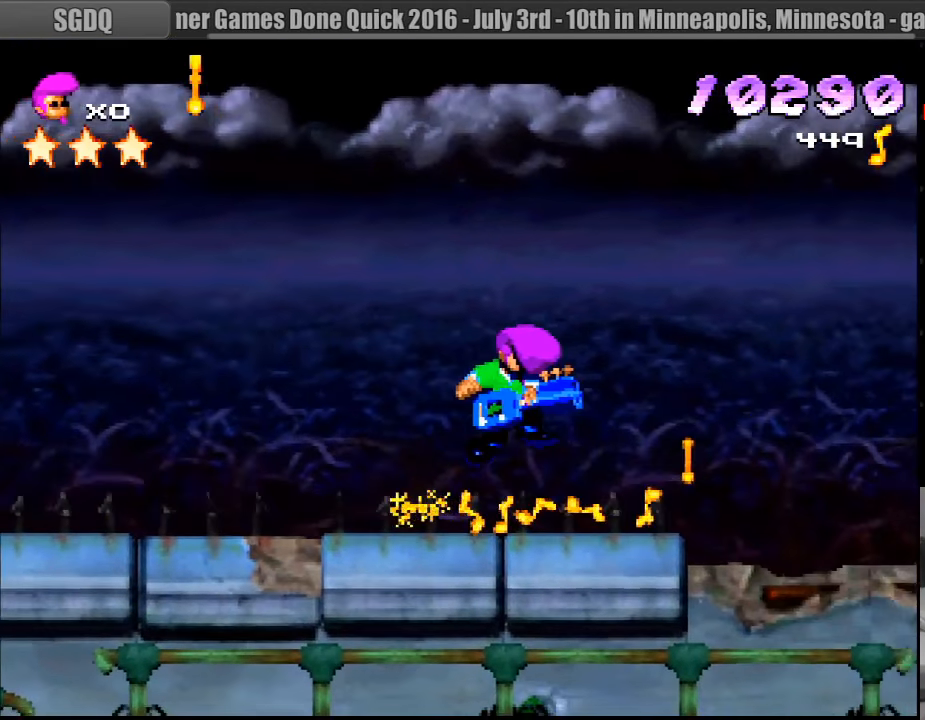
{"buttons": ["R1", "DPAD_RIGHT"], "events": [[100, "DPAD_LEFT", "down"], [300, "DPAD_LEFT", "up"], [467, "DPAD_RIGHT", "down"]]}
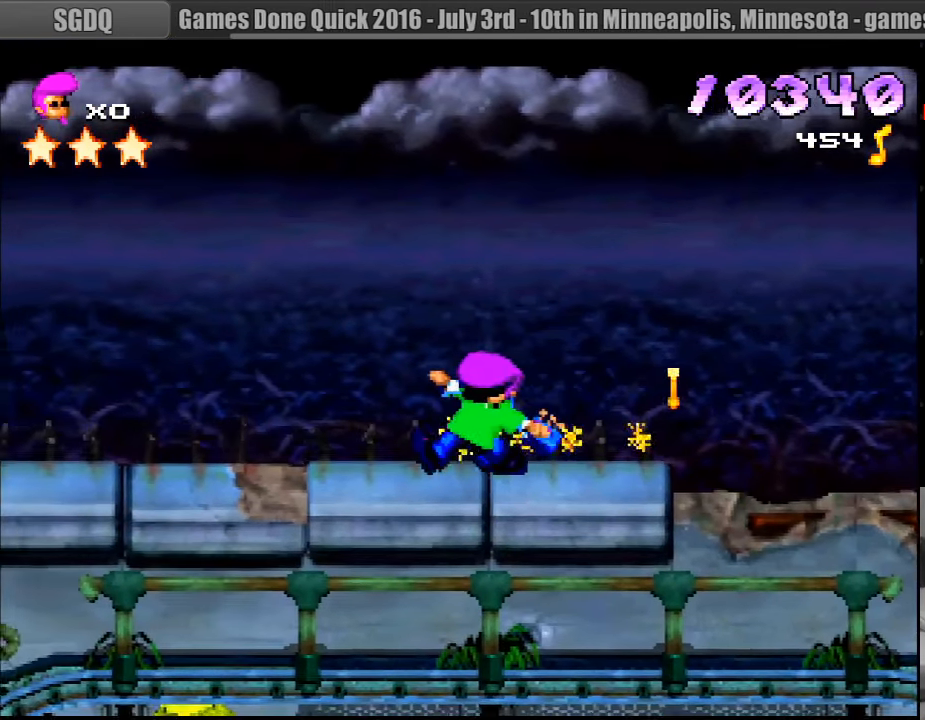
{"buttons": ["R1", "DPAD_RIGHT"], "events": [[33, "CROSS", "down"], [150, "CIRCLE", "down"], [167, "CIRCLE", "up"], [500, "CROSS", "up"]]}
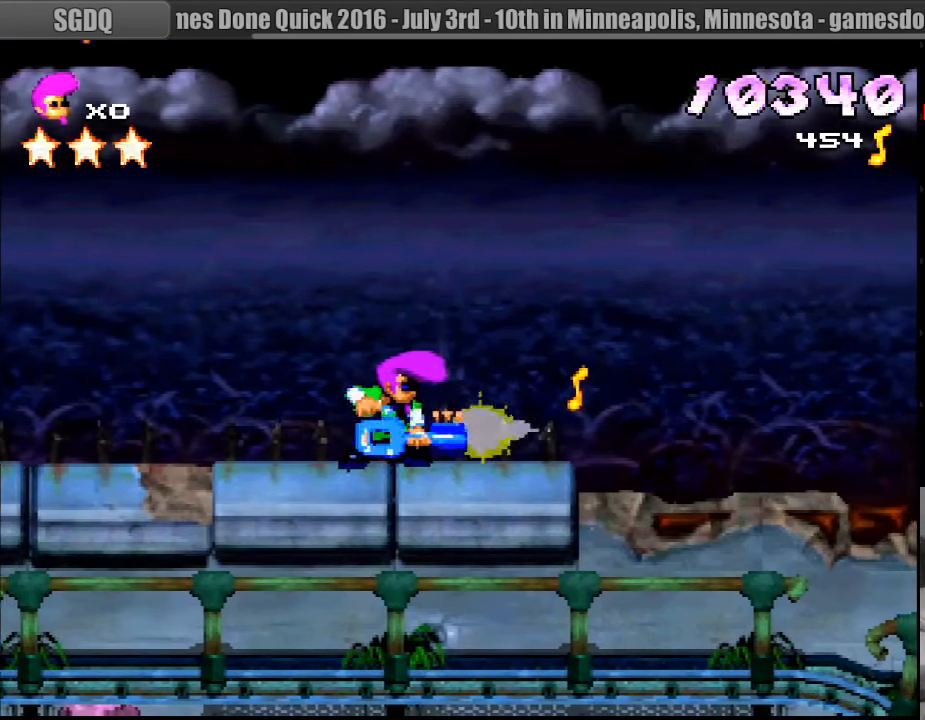
{"buttons": ["R1", "DPAD_DOWN"], "events": [[233, "DPAD_UP", "down"], [250, "DPAD_UP", "up"], [350, "DPAD_RIGHT", "up"], [483, "DPAD_DOWN", "down"]]}
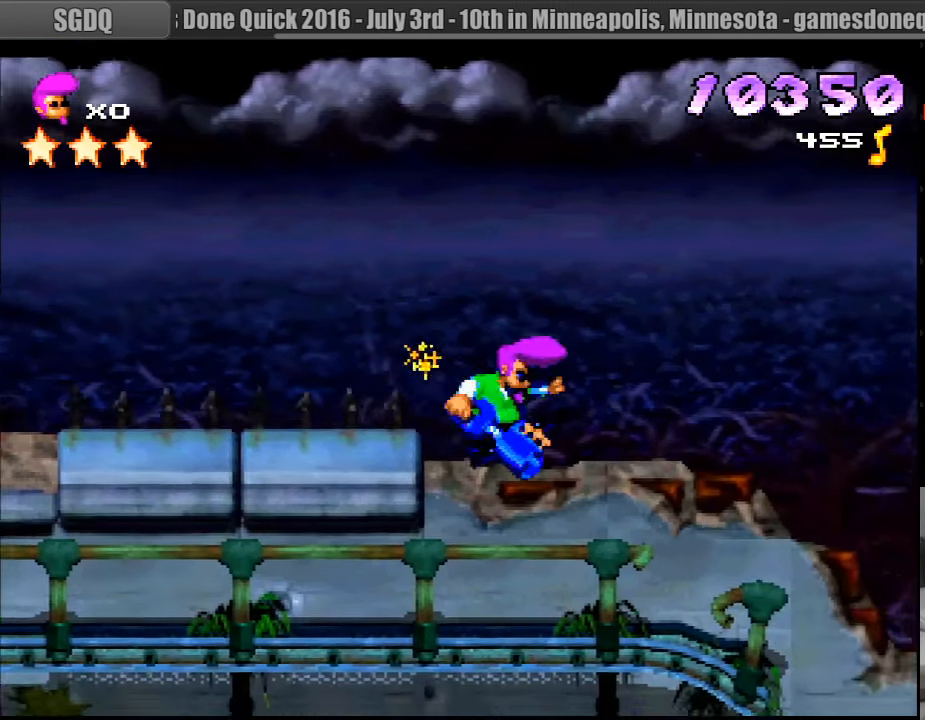
{"buttons": ["R1"], "events": [[50, "CROSS", "down"], [250, "CROSS", "up"], [483, "DPAD_DOWN", "up"]]}
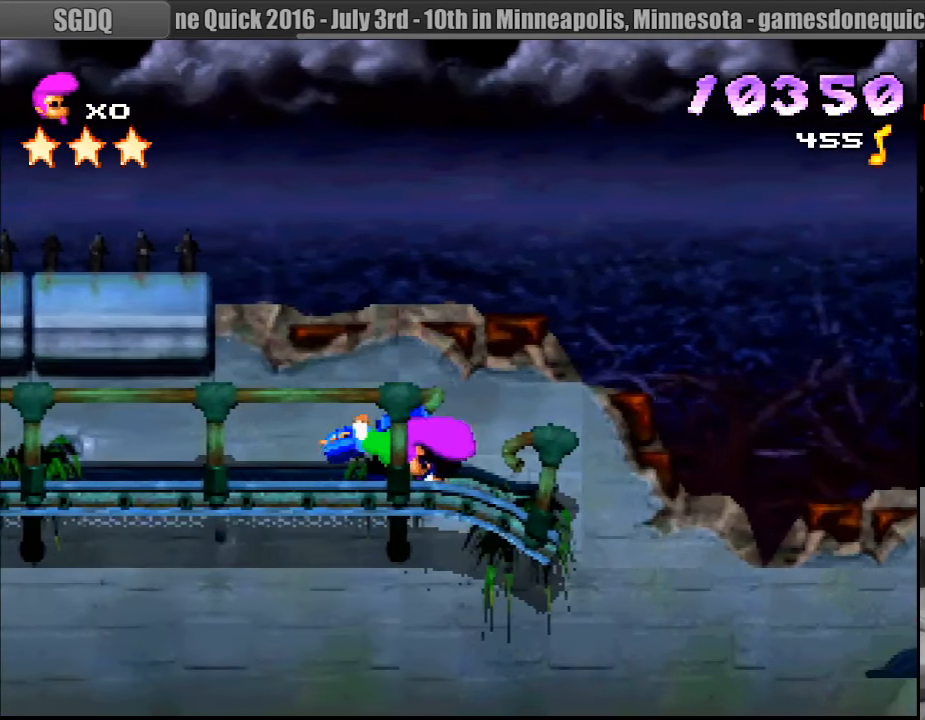
{"buttons": ["R1"], "events": [[366, "DPAD_RIGHT", "down"], [399, "DPAD_RIGHT", "up"]]}
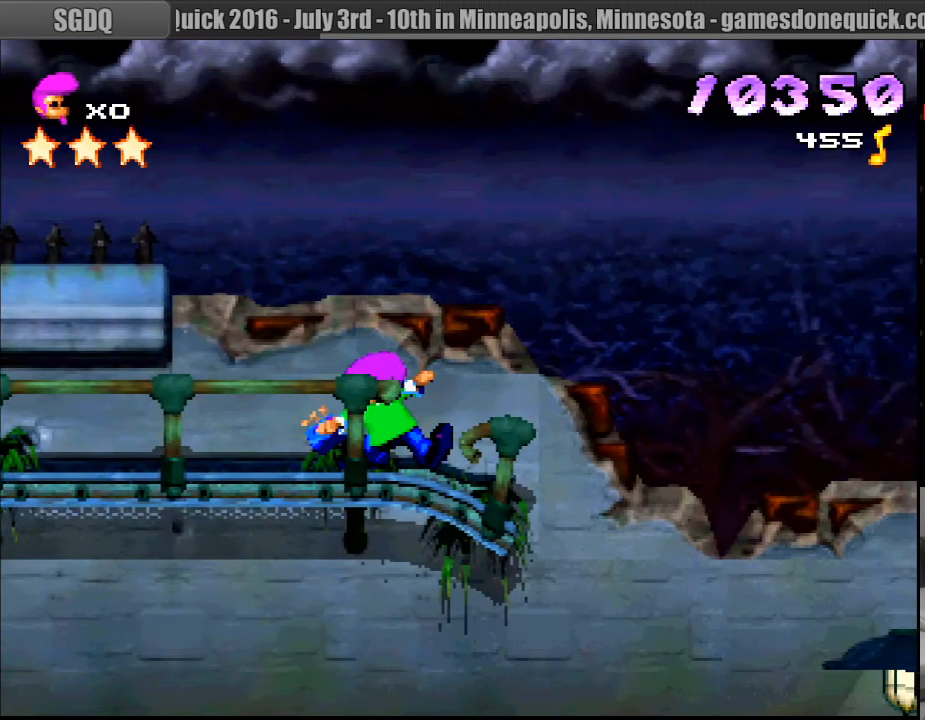
{"buttons": ["SQUARE", "R1", "DPAD_LEFT"], "events": [[300, "DPAD_LEFT", "down"], [383, "SQUARE", "down"]]}
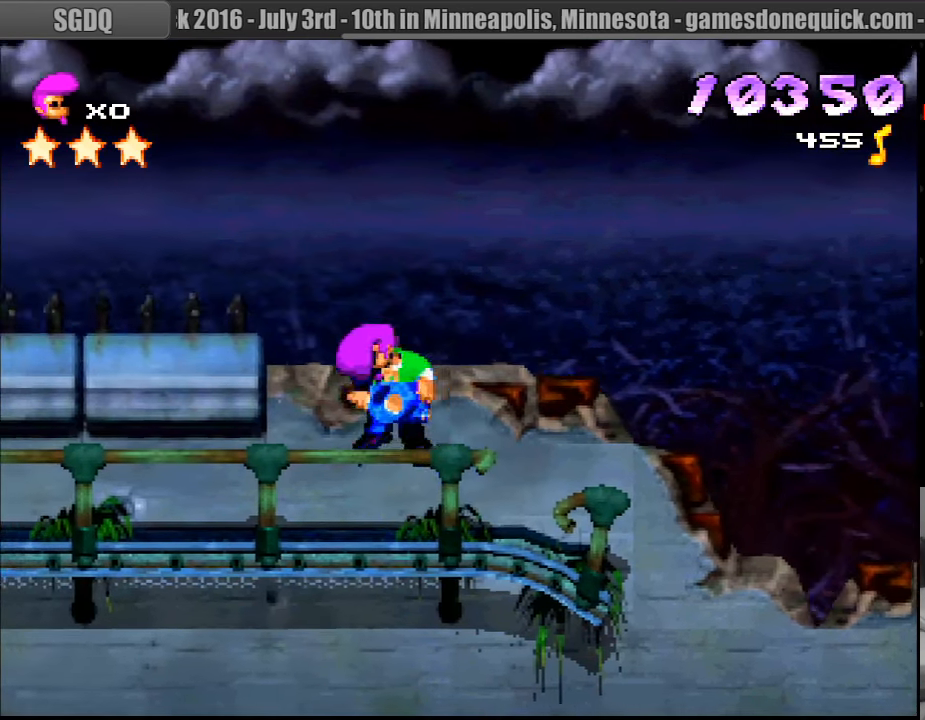
{"buttons": ["SQUARE", "R1", "DPAD_LEFT"], "events": [[400, "SQUARE", "up"], [467, "SQUARE", "down"]]}
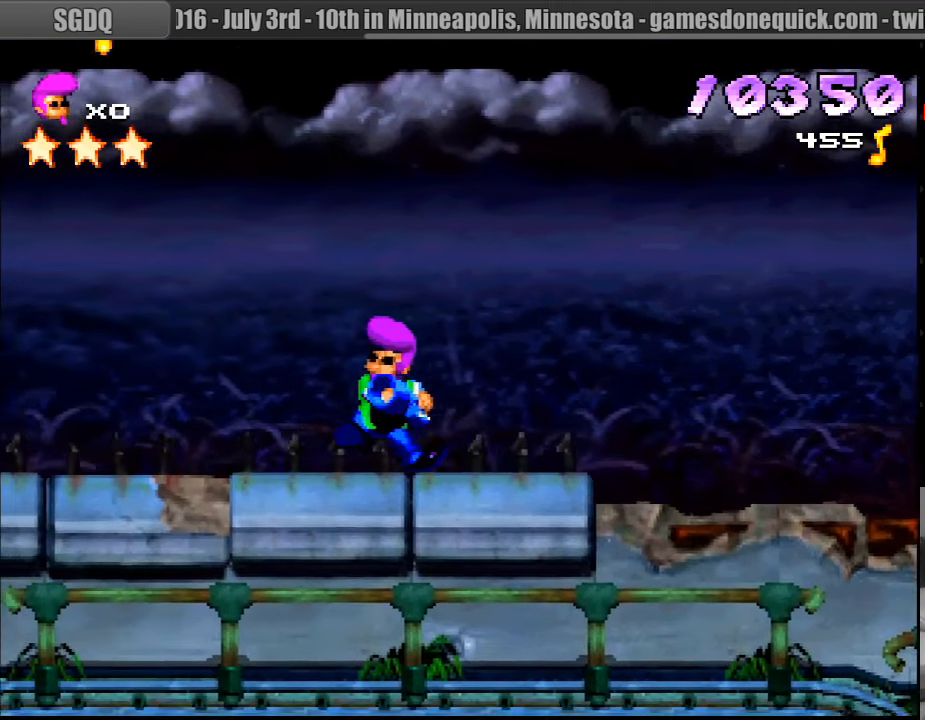
{"buttons": ["SQUARE", "R1"], "events": [[150, "DPAD_LEFT", "up"], [433, "SQUARE", "up"], [500, "SQUARE", "down"]]}
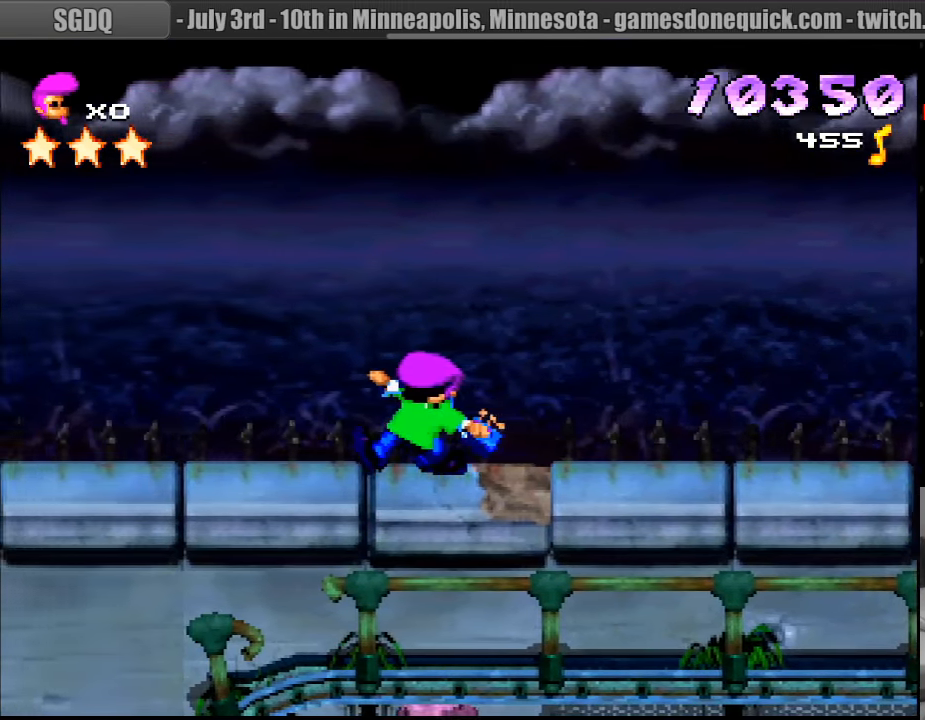
{"buttons": ["SQUARE", "R1"], "events": [[300, "DPAD_RIGHT", "down"], [467, "DPAD_RIGHT", "up"]]}
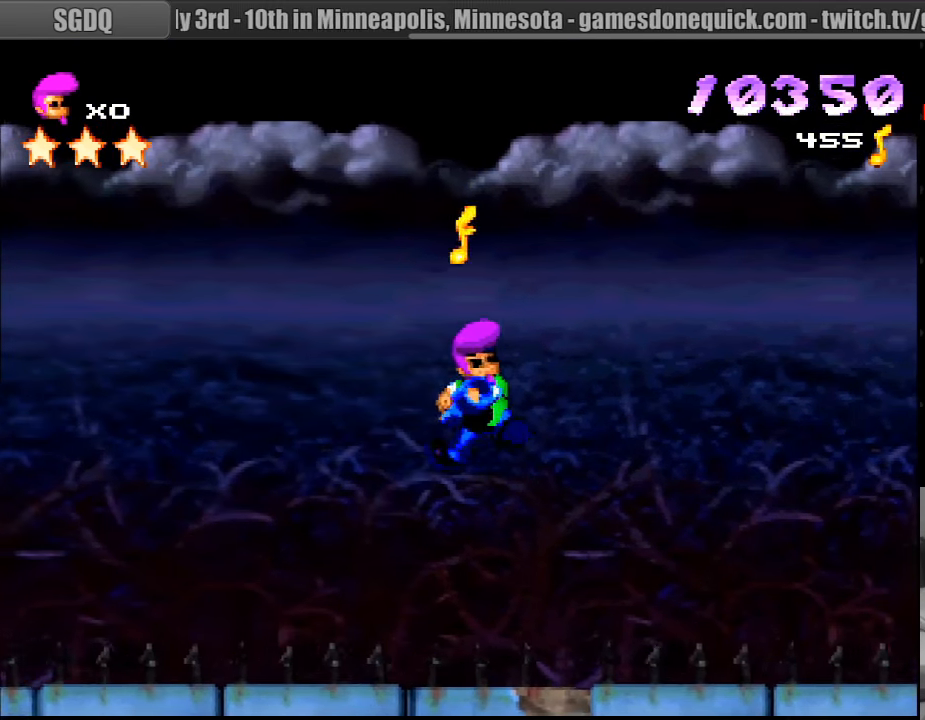
{"buttons": ["R1"], "events": [[100, "SQUARE", "up"]]}
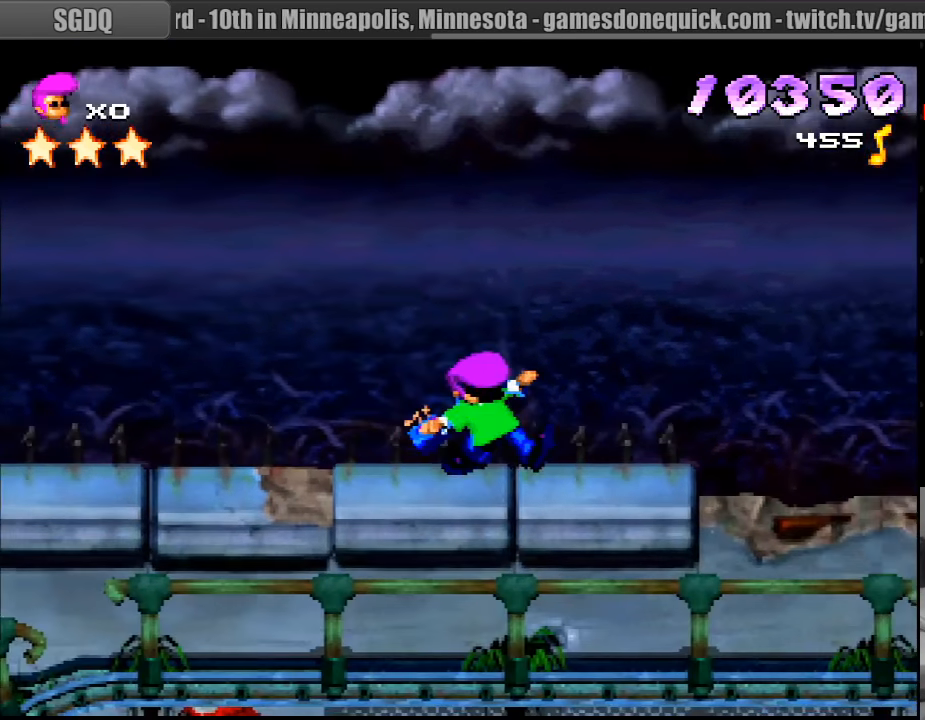
{"buttons": ["SQUARE", "R1", "DPAD_RIGHT"], "events": [[133, "DPAD_RIGHT", "down"], [450, "SQUARE", "down"]]}
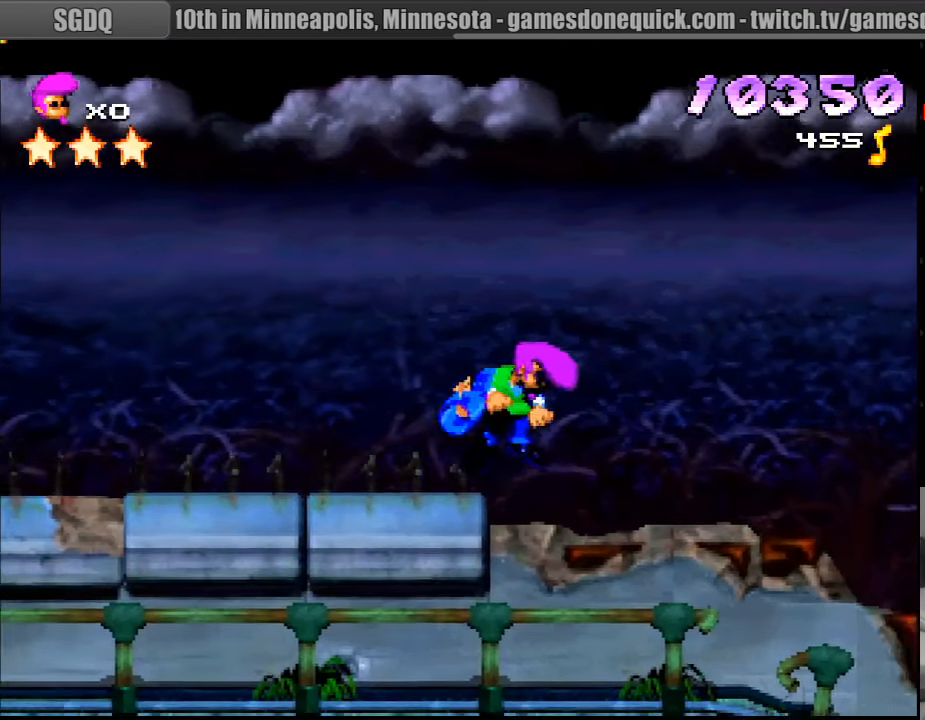
{"buttons": ["SQUARE", "R1", "DPAD_RIGHT"], "events": [[467, "DPAD_RIGHT", "up"], [500, "DPAD_RIGHT", "down"]]}
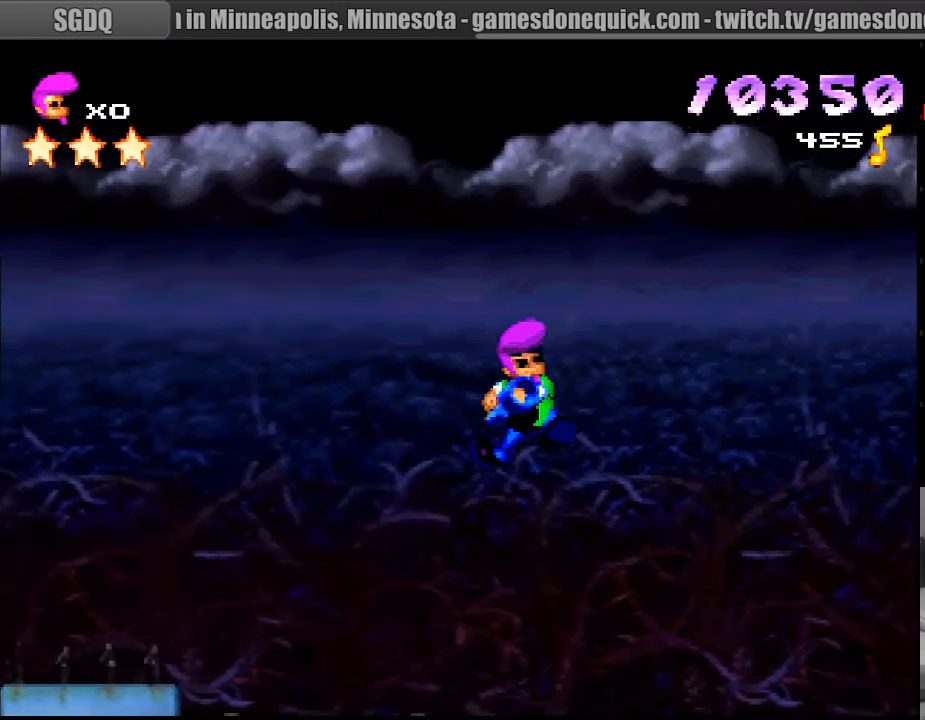
{"buttons": ["R1", "DPAD_RIGHT"], "events": [[467, "SQUARE", "up"]]}
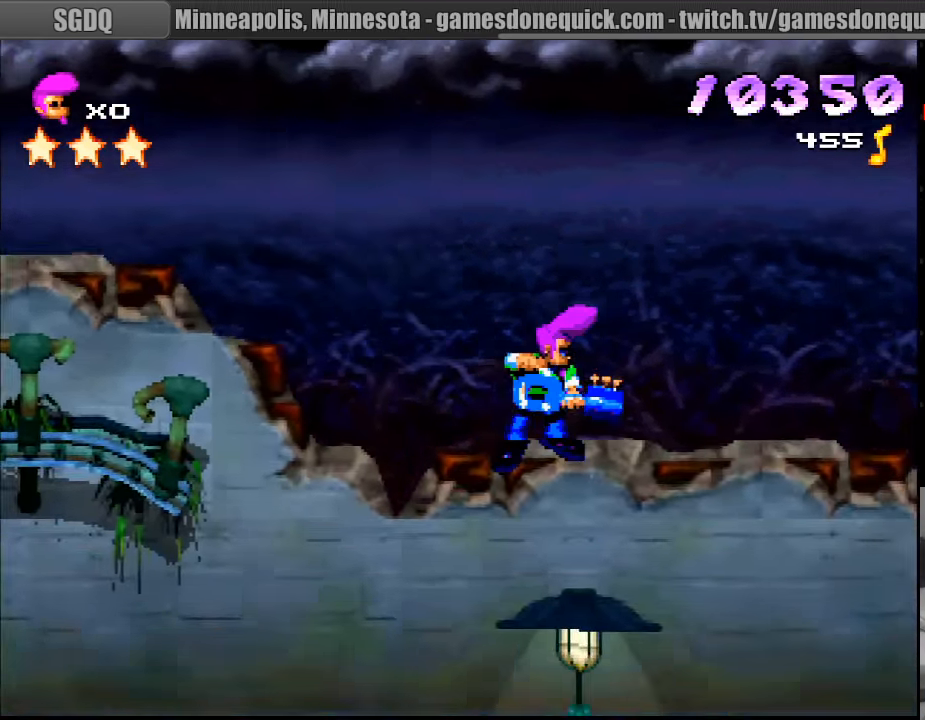
{"buttons": ["R1"], "events": [[233, "DPAD_RIGHT", "up"]]}
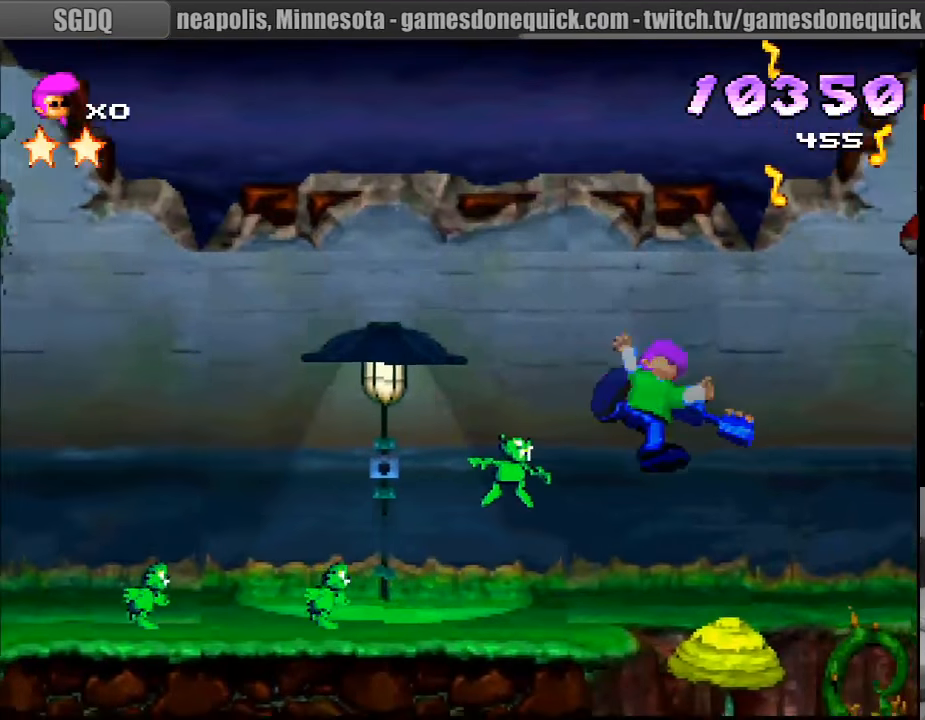
{"buttons": ["CROSS", "R1"], "events": [[83, "DPAD_LEFT", "down"], [250, "DPAD_LEFT", "up"], [267, "SQUARE", "down"], [300, "CROSS", "down"], [317, "SQUARE", "up"]]}
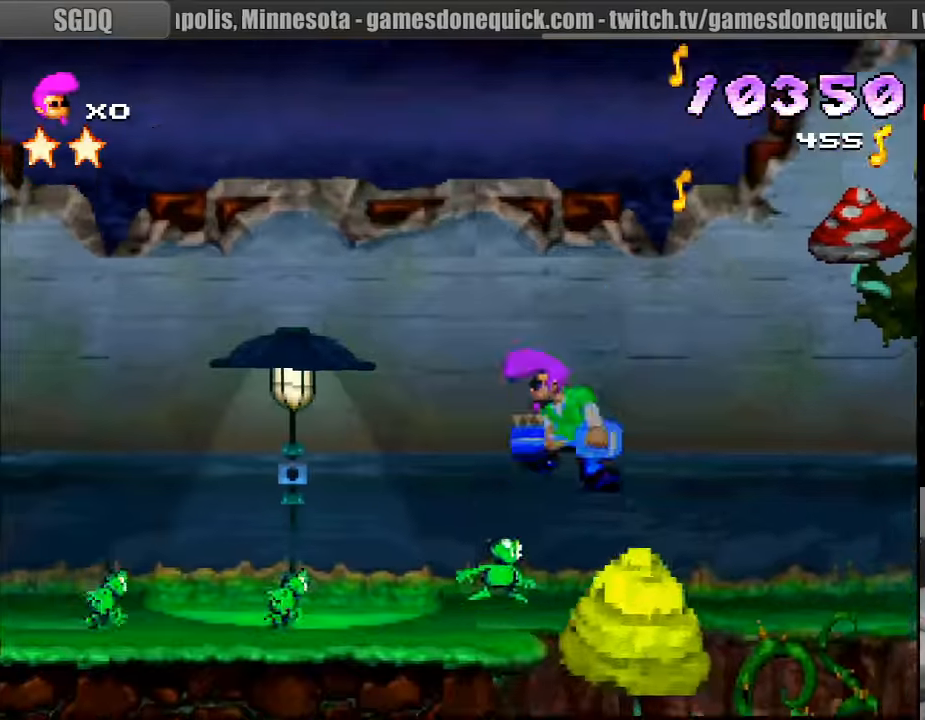
{"buttons": ["CROSS", "R1", "DPAD_DOWN", "DPAD_RIGHT"], "events": [[416, "DPAD_RIGHT", "down"], [466, "DPAD_DOWN", "down"]]}